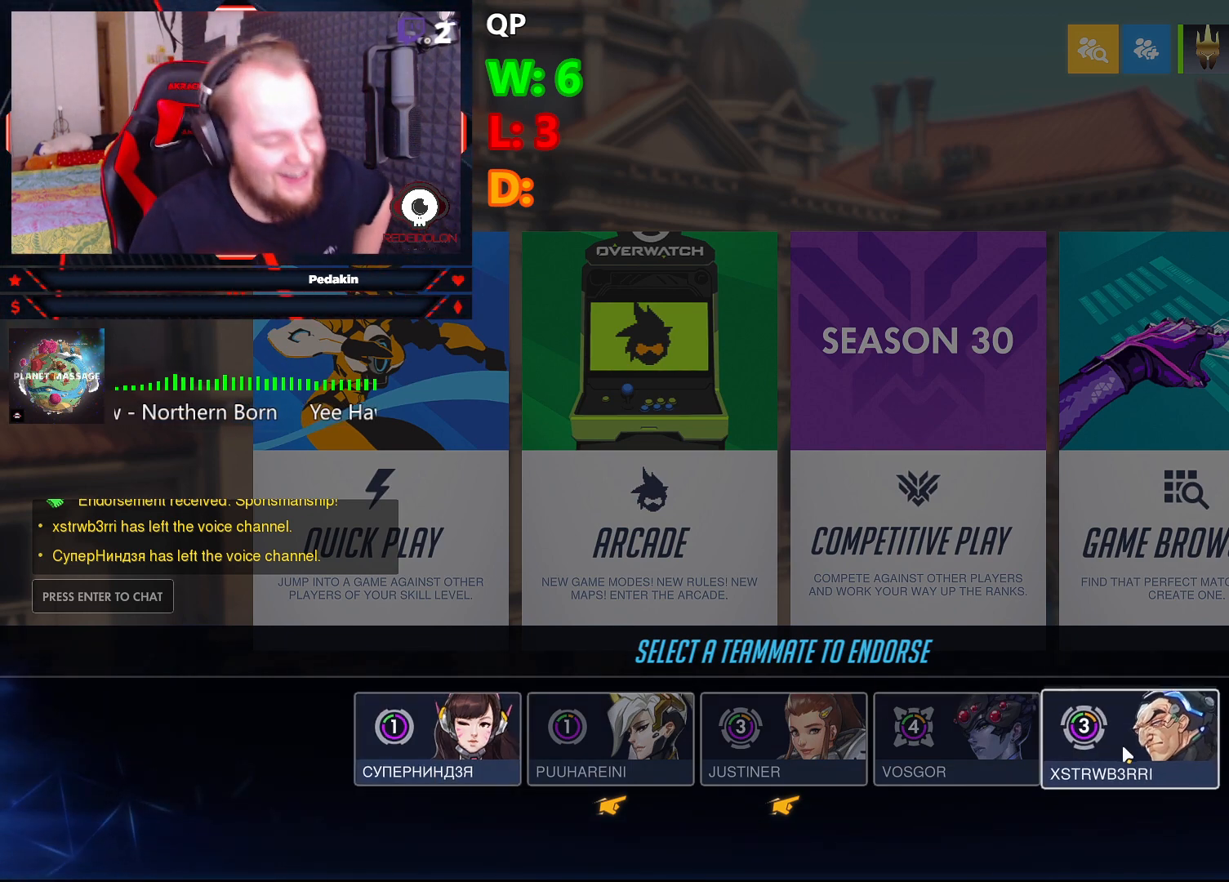
Gameplay with keyboard and mouse; each line is a JSON object with the keys and mouse buttons held at the frame after it. "events" lists presses ("down") and releases ("up") of "1", "2", "3", "4", "5", "a", "alt", "c", "caps_lock", "ctrl", "d", "e", "f", "g", "q", "r", "s", "shift", "space", "t", "tab", "v", "w", "x", "z", "mouse_left", "mouse_wheel" and "mouse_right" between this image and that frame as [ms after this image, input, new state], when the widget could be followed in between. "mouse_left", "mouse_wheel", "mouse_right" = the "left", "wheel", "right" buttons of the "mouse" list. No other keys are recorded. "wheel" means that the mouse wheel is clicked or scrolled. Not read: mouse_move.
{"keys": [], "mouse": [], "events": [[270, "mouse_left", "down"], [312, "mouse_left", "up"]]}
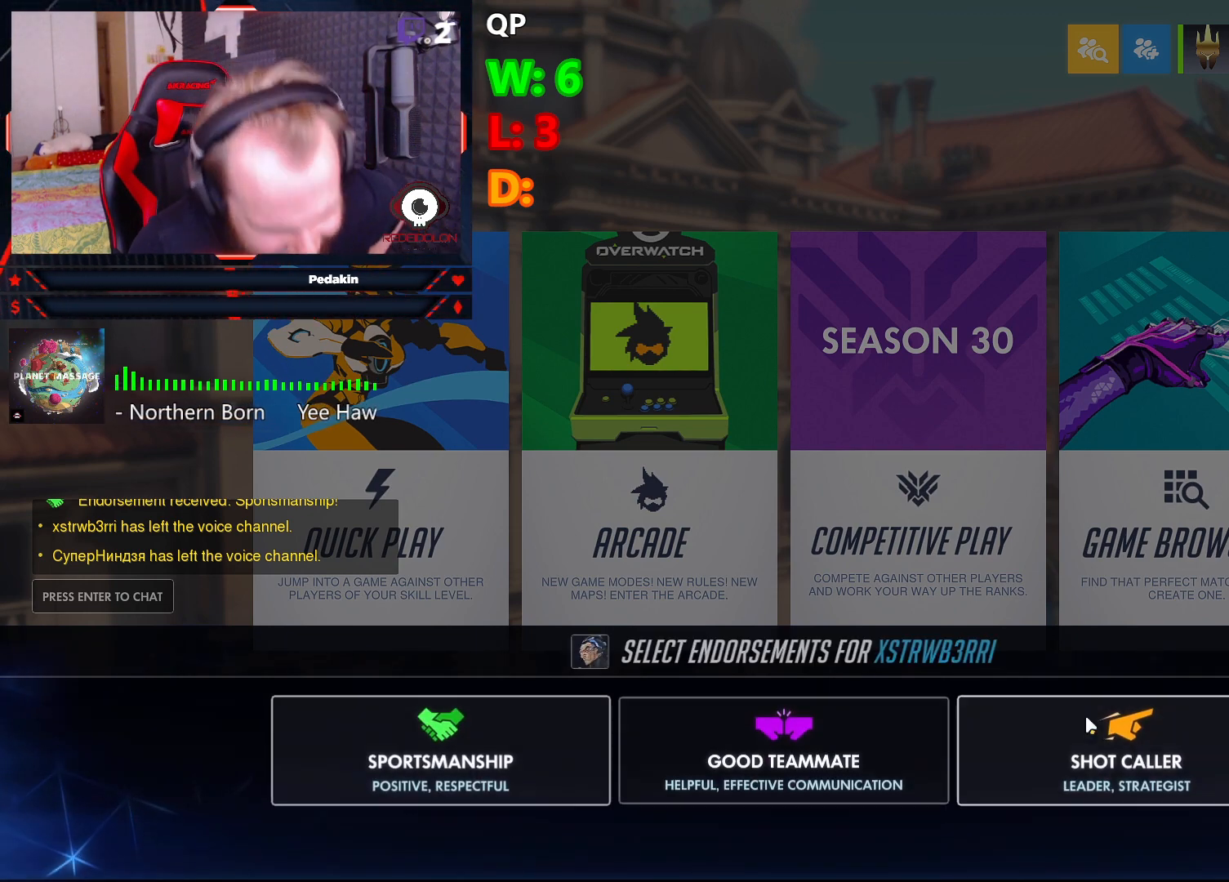
{"keys": [], "mouse": [], "events": []}
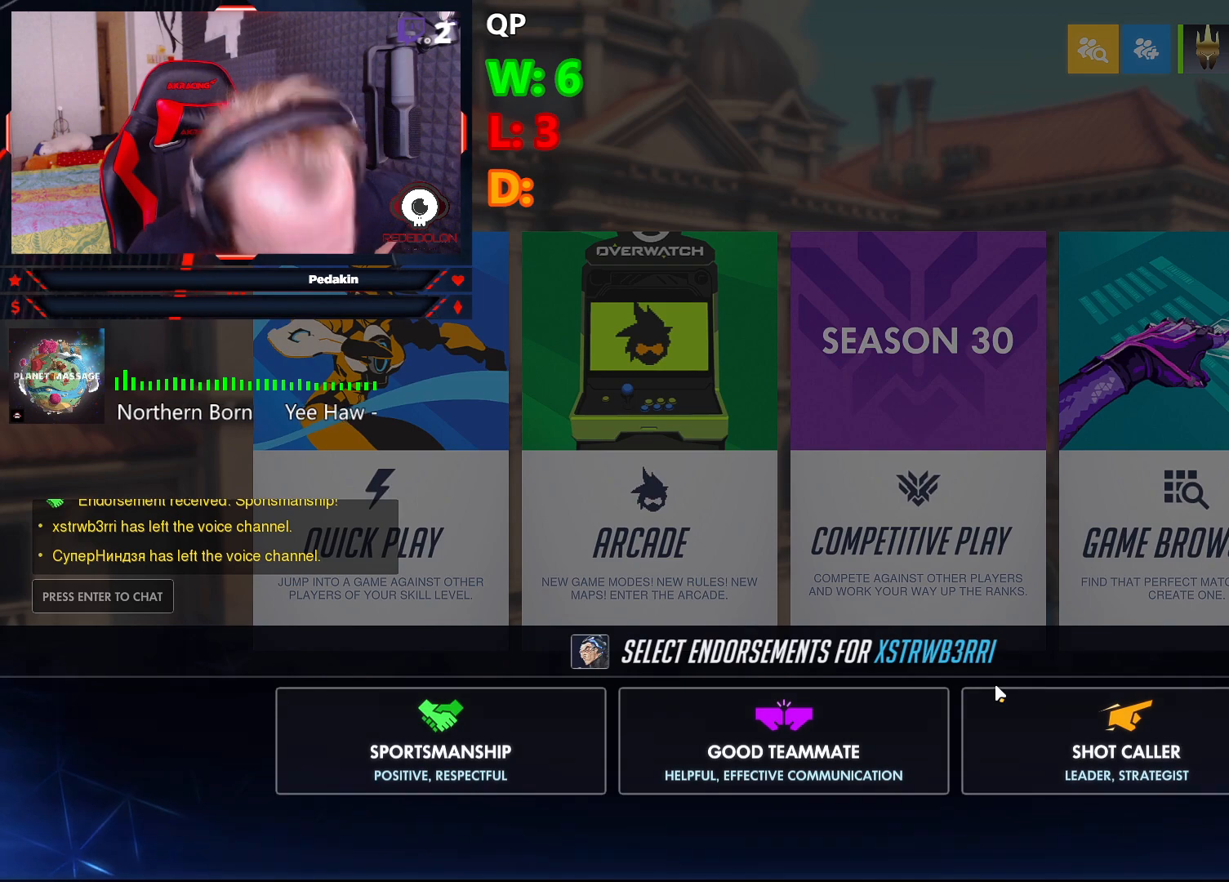
{"keys": [], "mouse": [], "events": []}
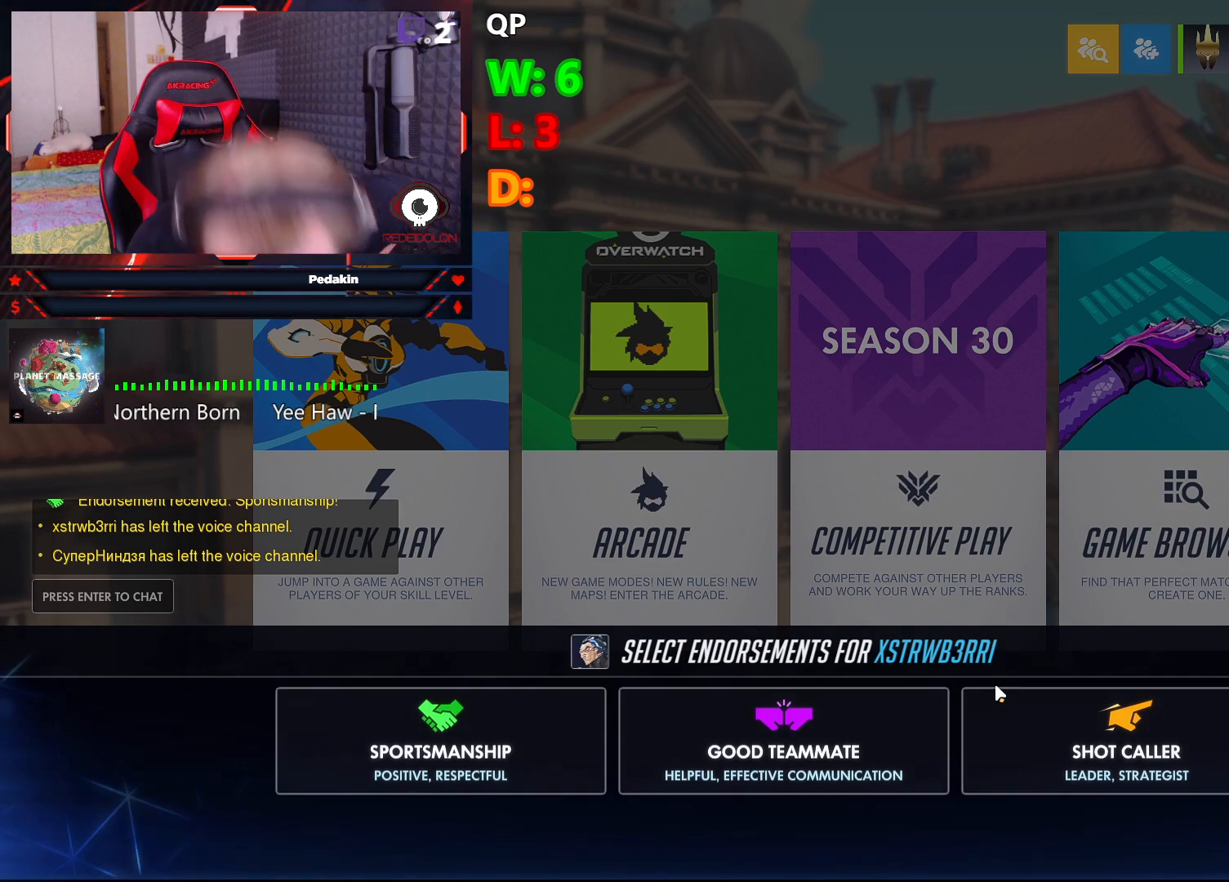
{"keys": [], "mouse": [], "events": []}
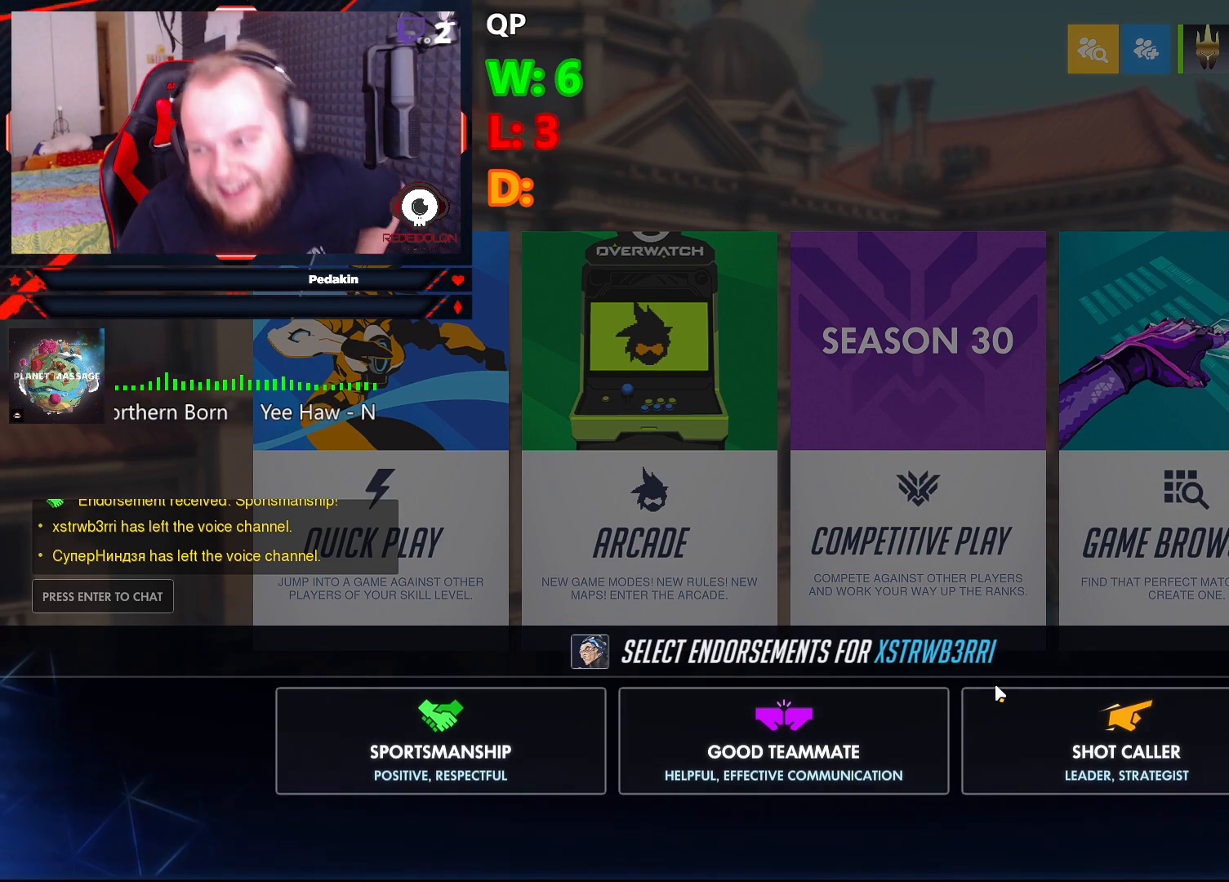
{"keys": [], "mouse": [], "events": []}
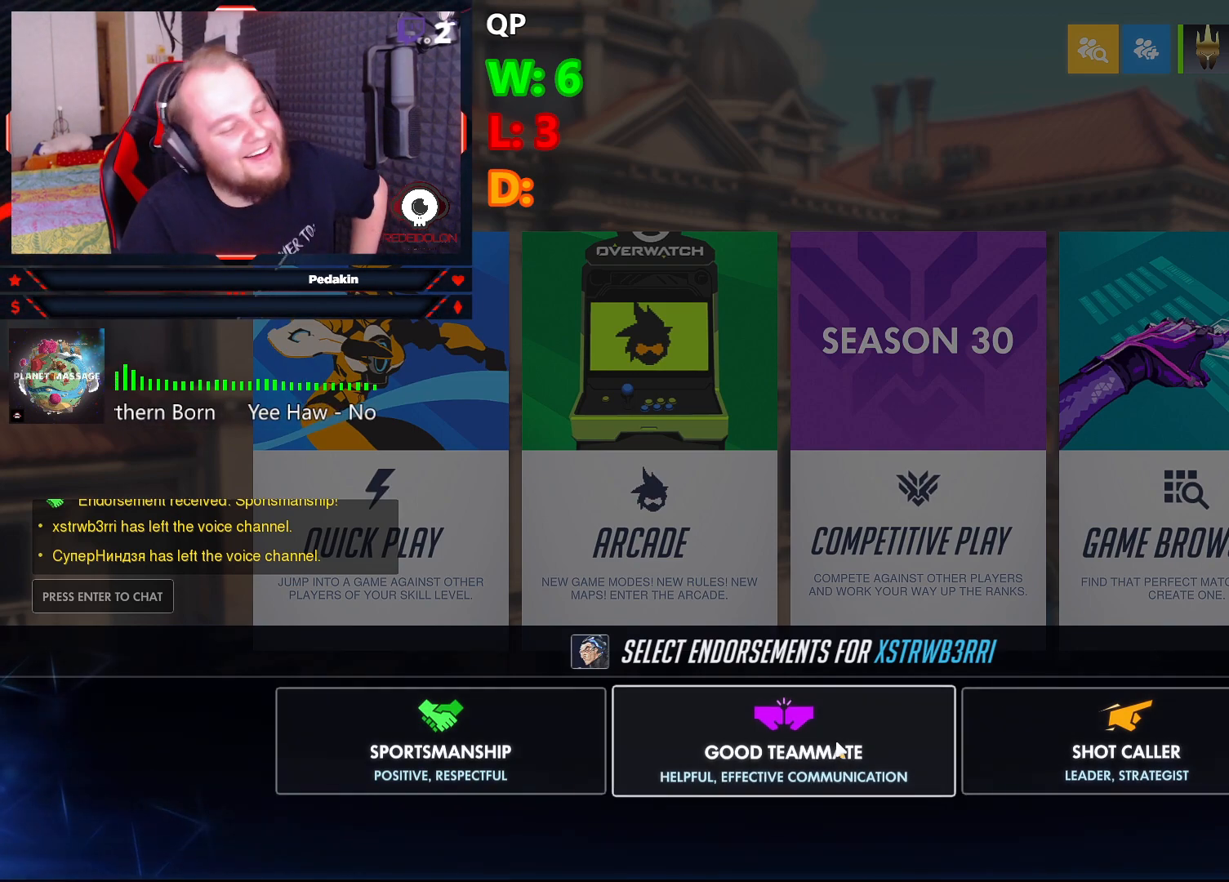
{"keys": [], "mouse": [], "events": [[62, "mouse_left", "down"], [104, "mouse_left", "up"], [395, "mouse_left", "down"], [437, "mouse_left", "up"]]}
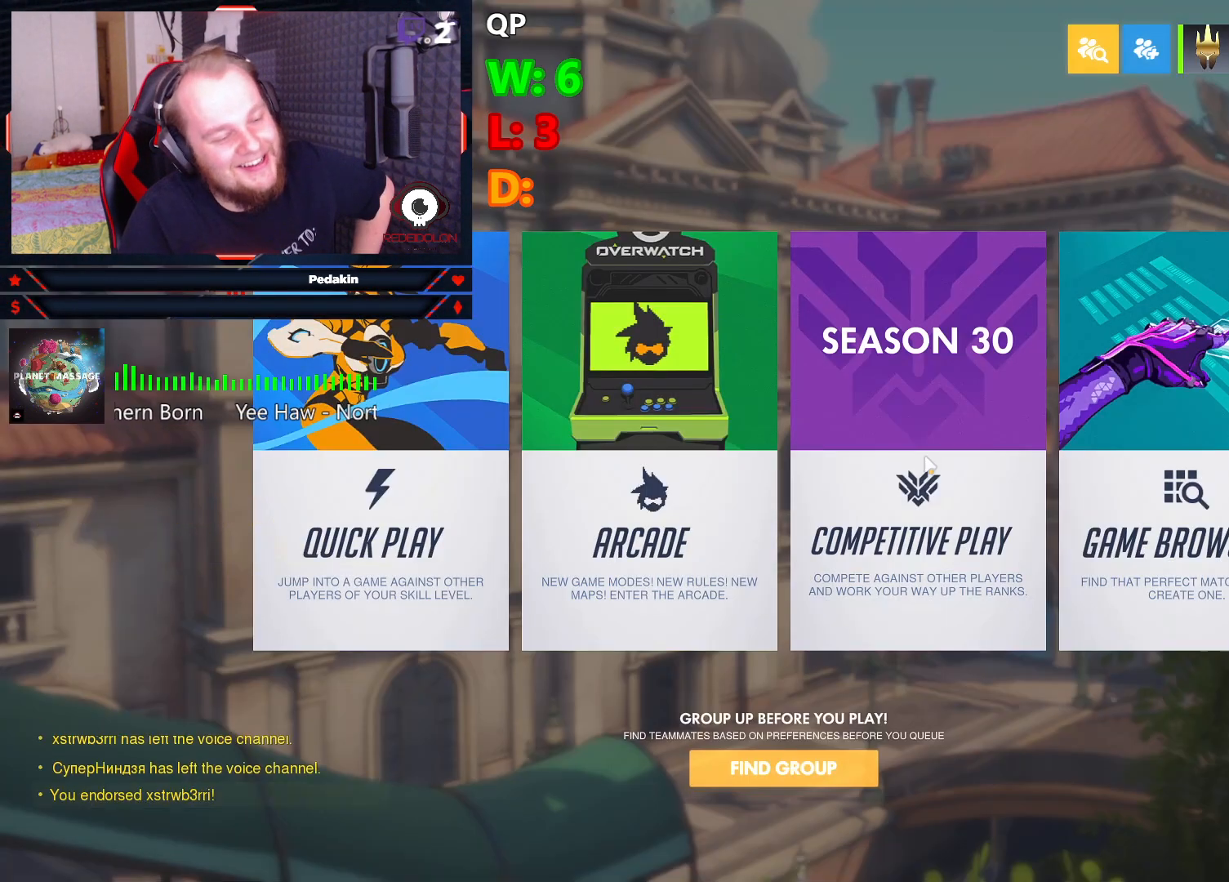
{"keys": [], "mouse": [], "events": []}
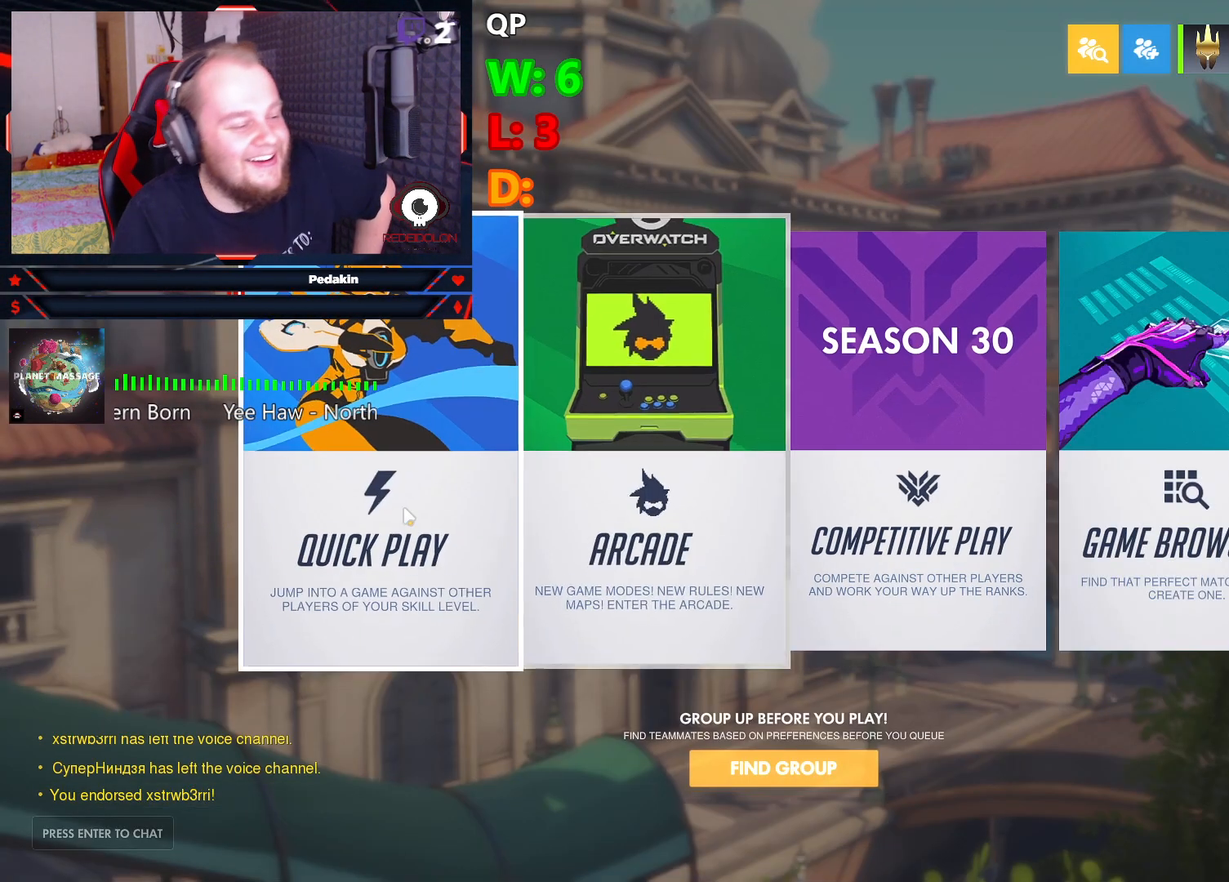
{"keys": [], "mouse": [], "events": [[104, "mouse_left", "down"], [145, "mouse_left", "up"]]}
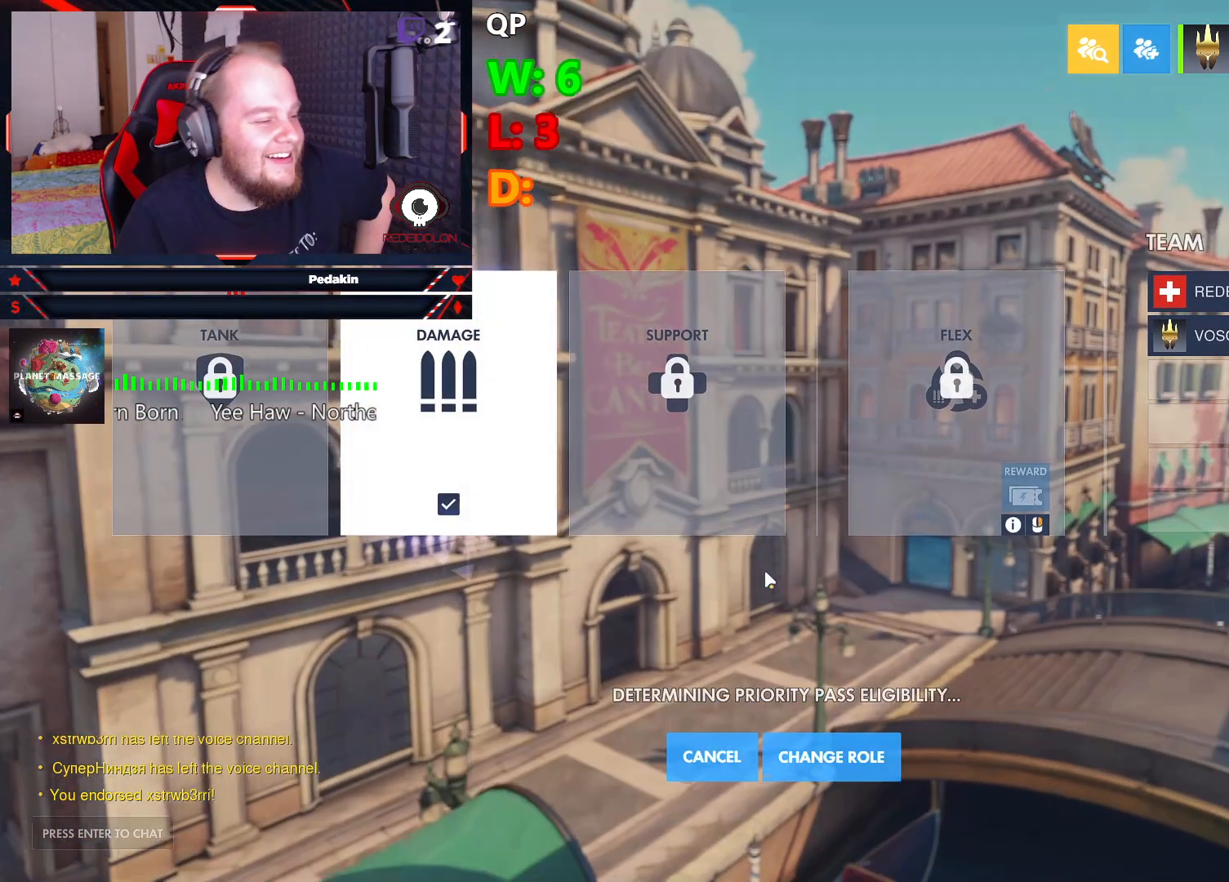
{"keys": [], "mouse": [], "events": []}
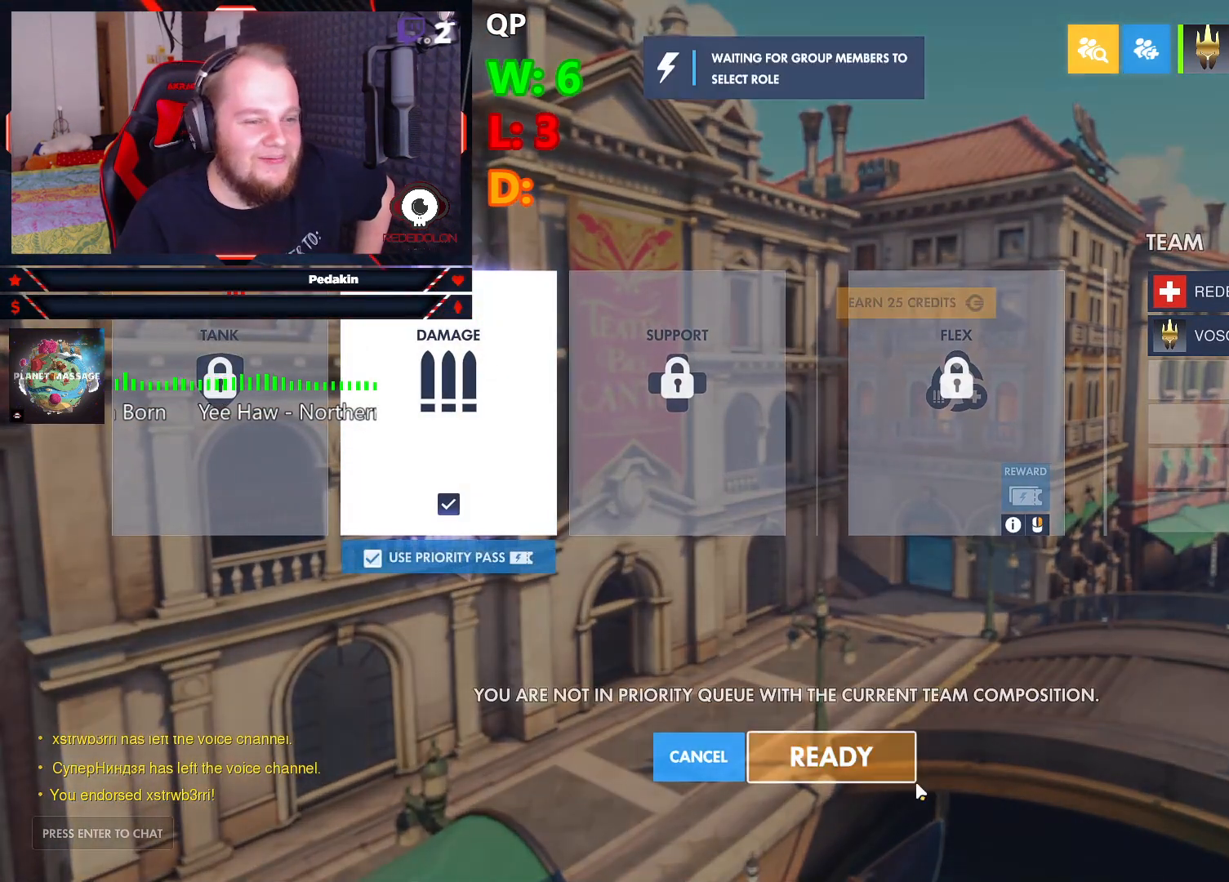
{"keys": [], "mouse": [], "events": []}
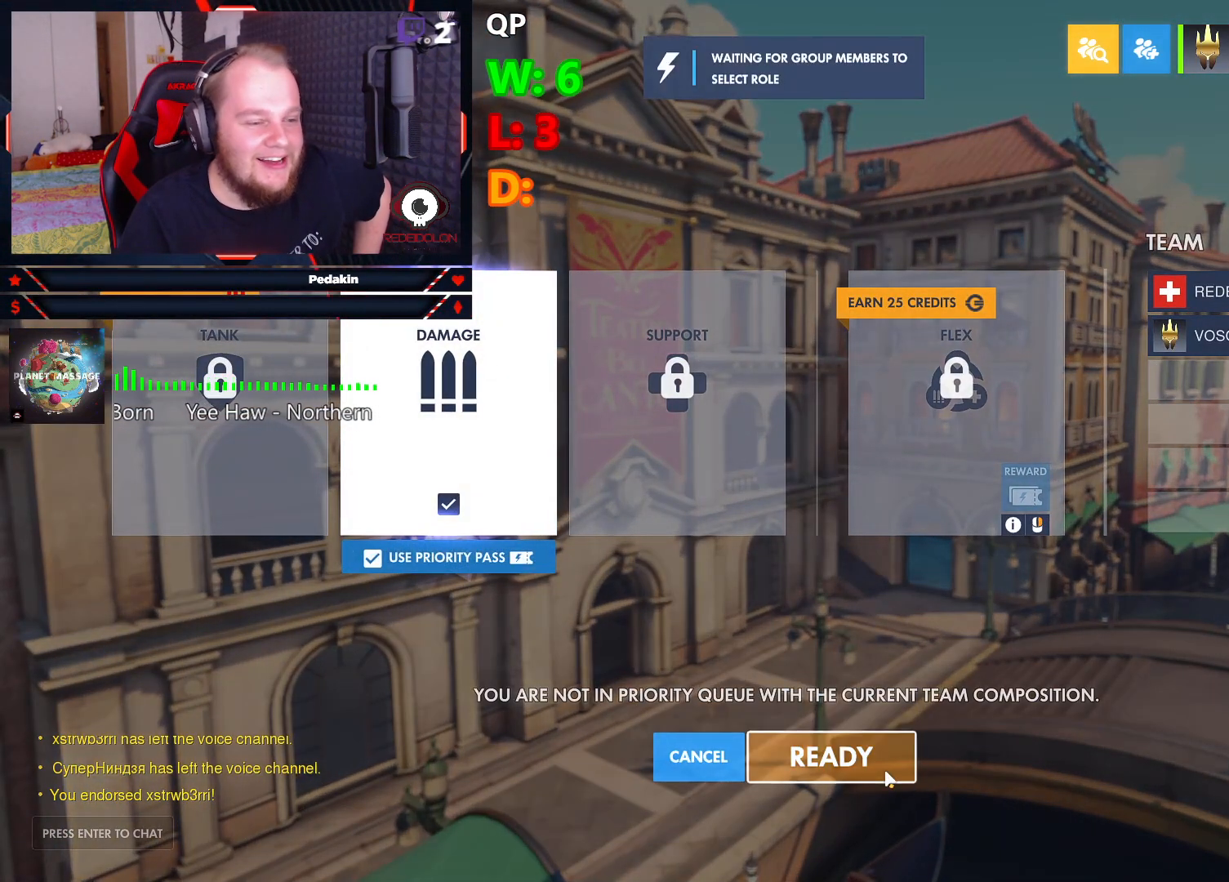
{"keys": [], "mouse": [], "events": [[145, "mouse_left", "down"], [187, "mouse_left", "up"]]}